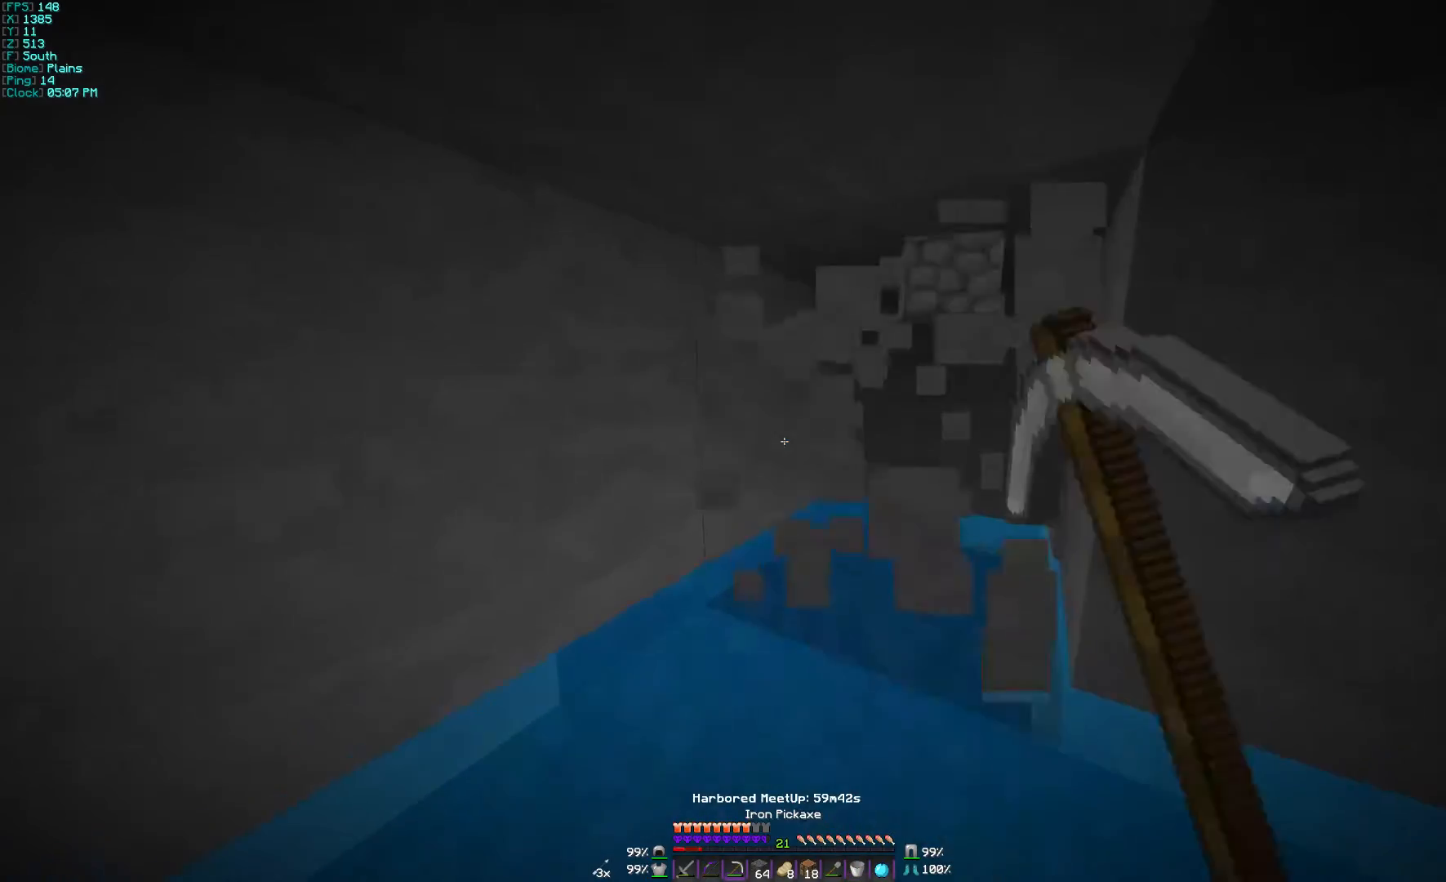
Gameplay with keyboard and mouse; each line is a JSON object with the keys and mouse buttons held at the frame after it. "events" lists presses ("down") and releases ("up") of "a", "d", "s", "w", "mouse_left" and "mouse_right" between this image and that frame as [ms after this image, input, new state], when the widget could be followed in between. "mouse_left", "mouse_right" = the "left", "right" buttons of the "mouse" list. No other keys are recorded. Fast repeated clicks can show as one long hold. Mouse movement is not recorded.
{"keys": ["w"], "mouse": ["left"], "events": []}
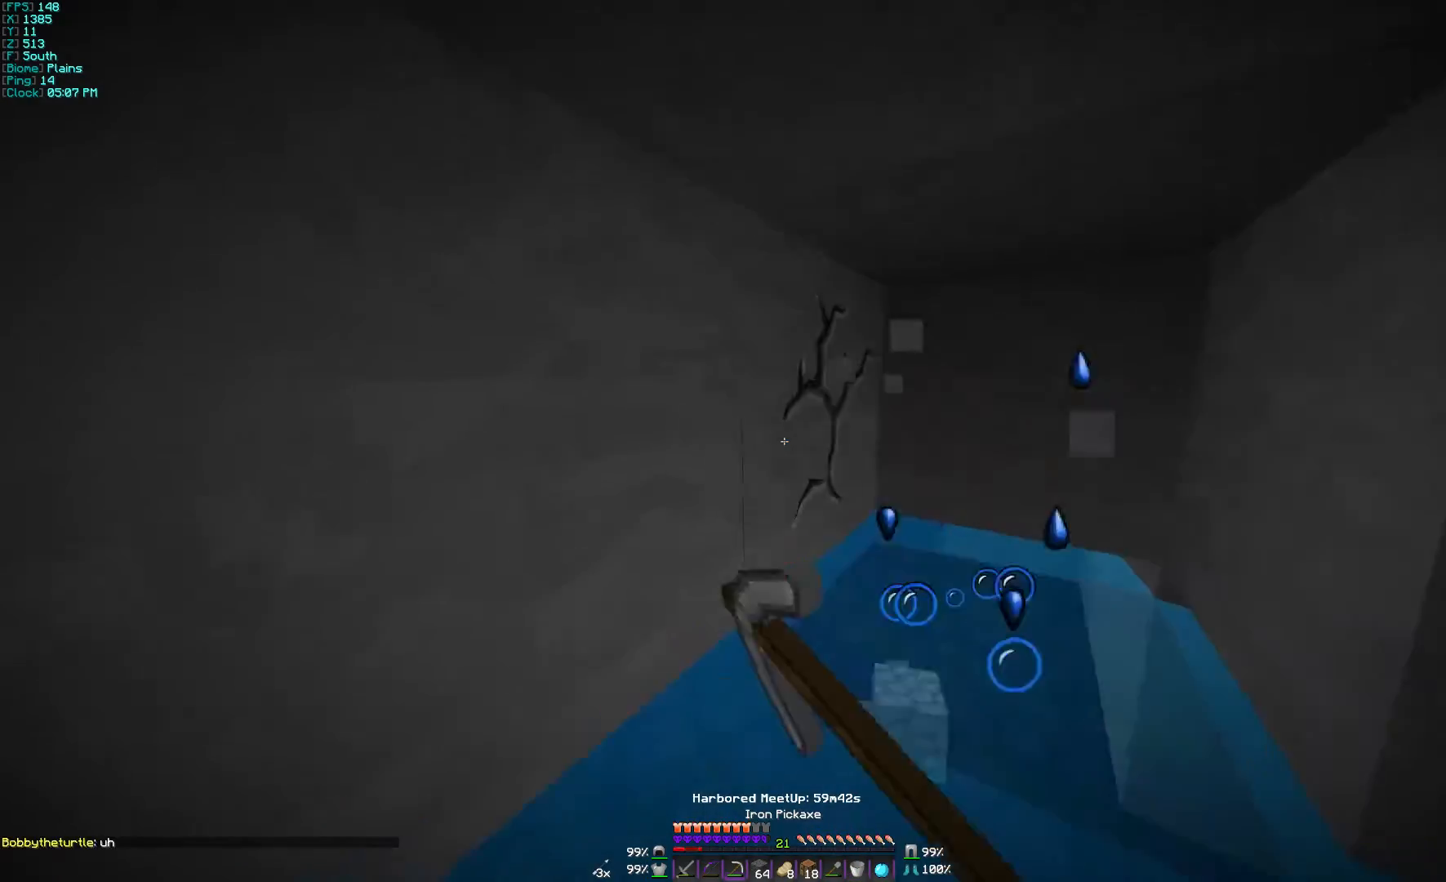
{"keys": ["w"], "mouse": [], "events": [[267, "mouse_left", "up"], [367, "mouse_right", "down"], [433, "mouse_right", "up"]]}
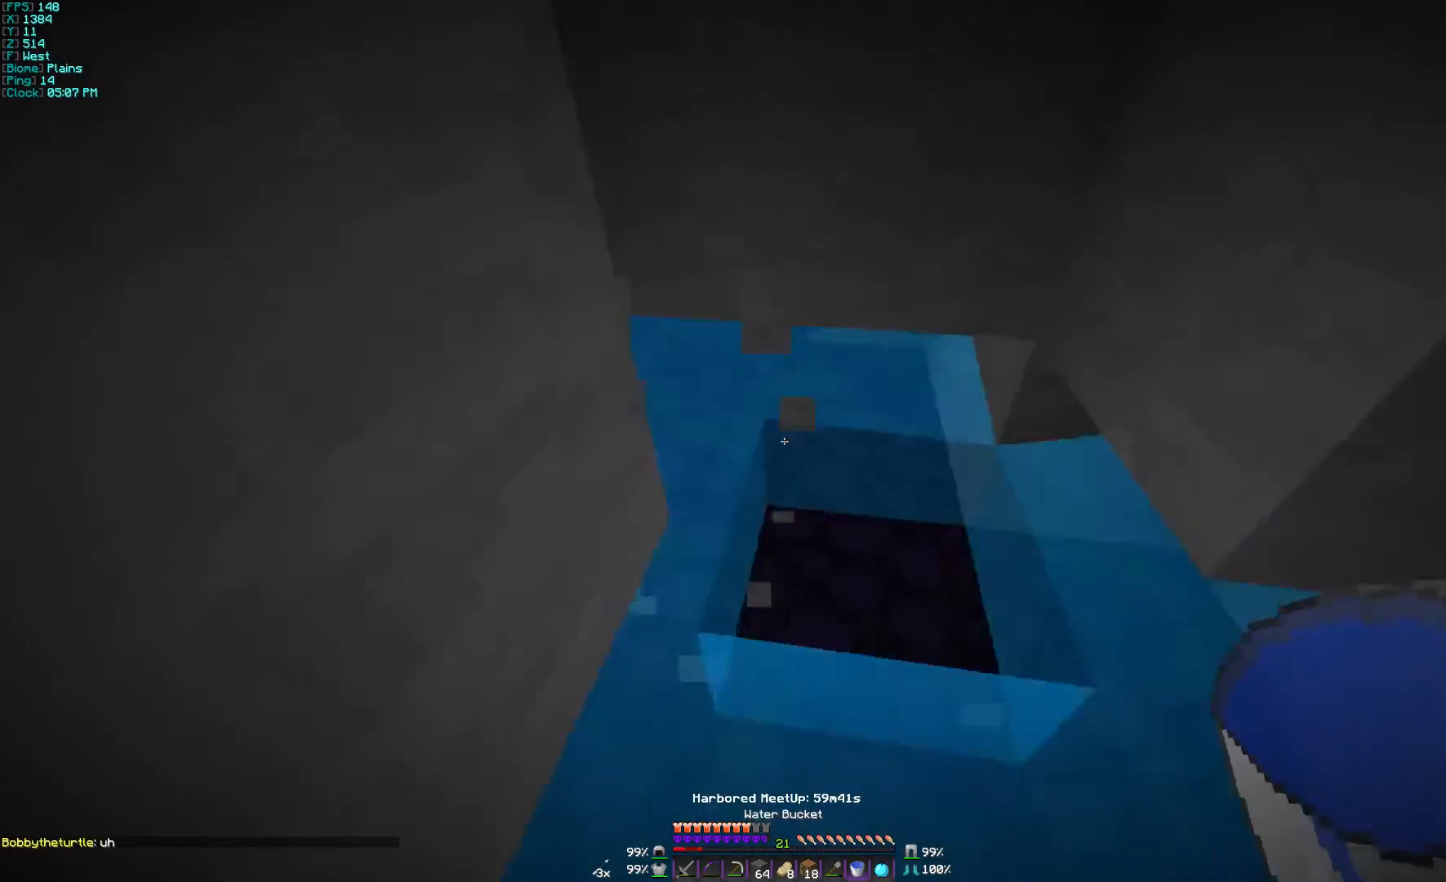
{"keys": ["w"], "mouse": ["left"], "events": [[133, "mouse_left", "down"]]}
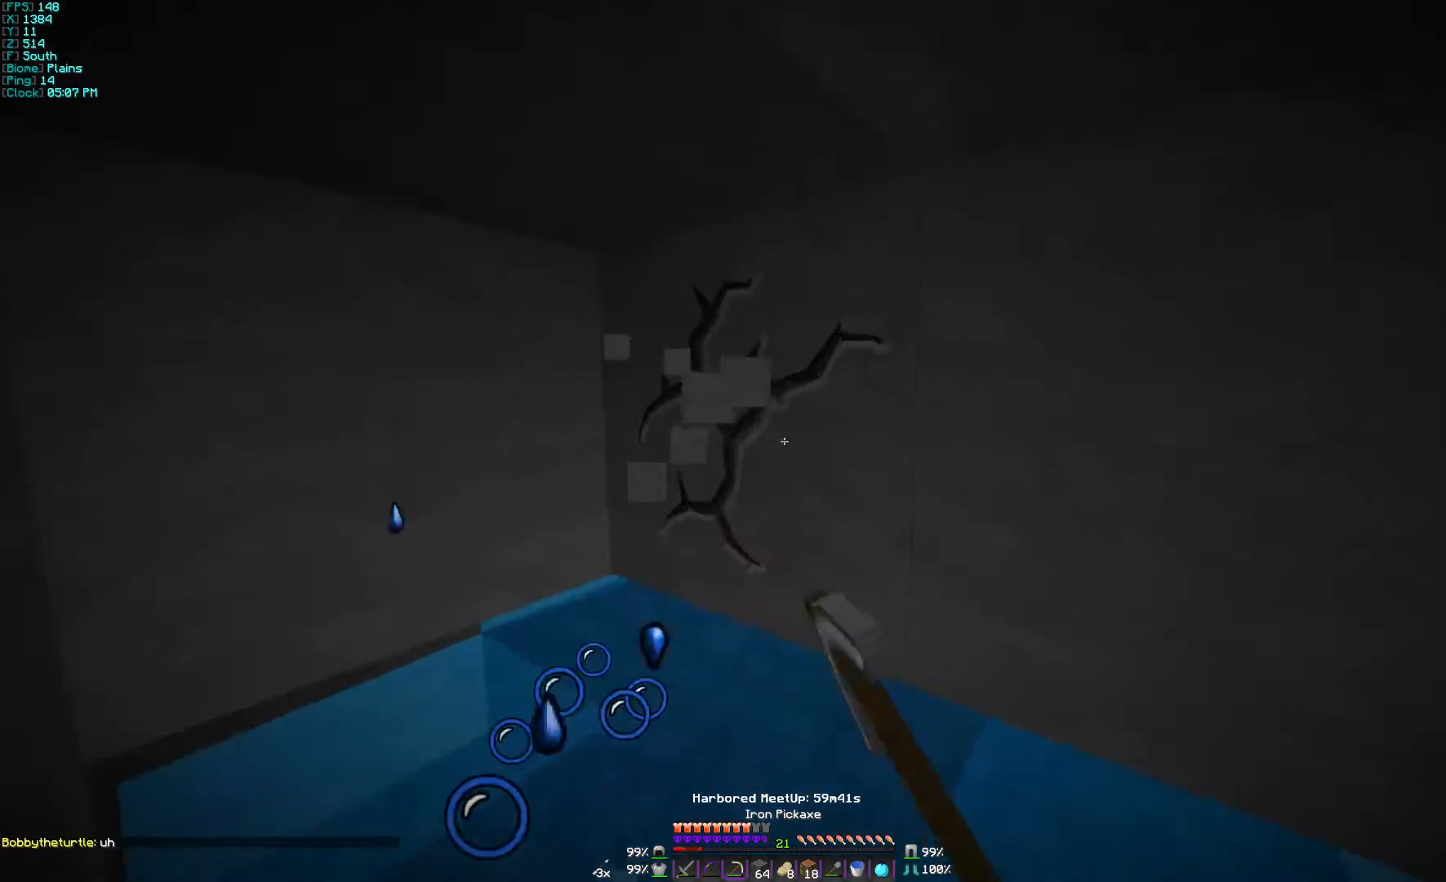
{"keys": ["w"], "mouse": ["left"], "events": [[267, "a", "down"], [400, "a", "up"]]}
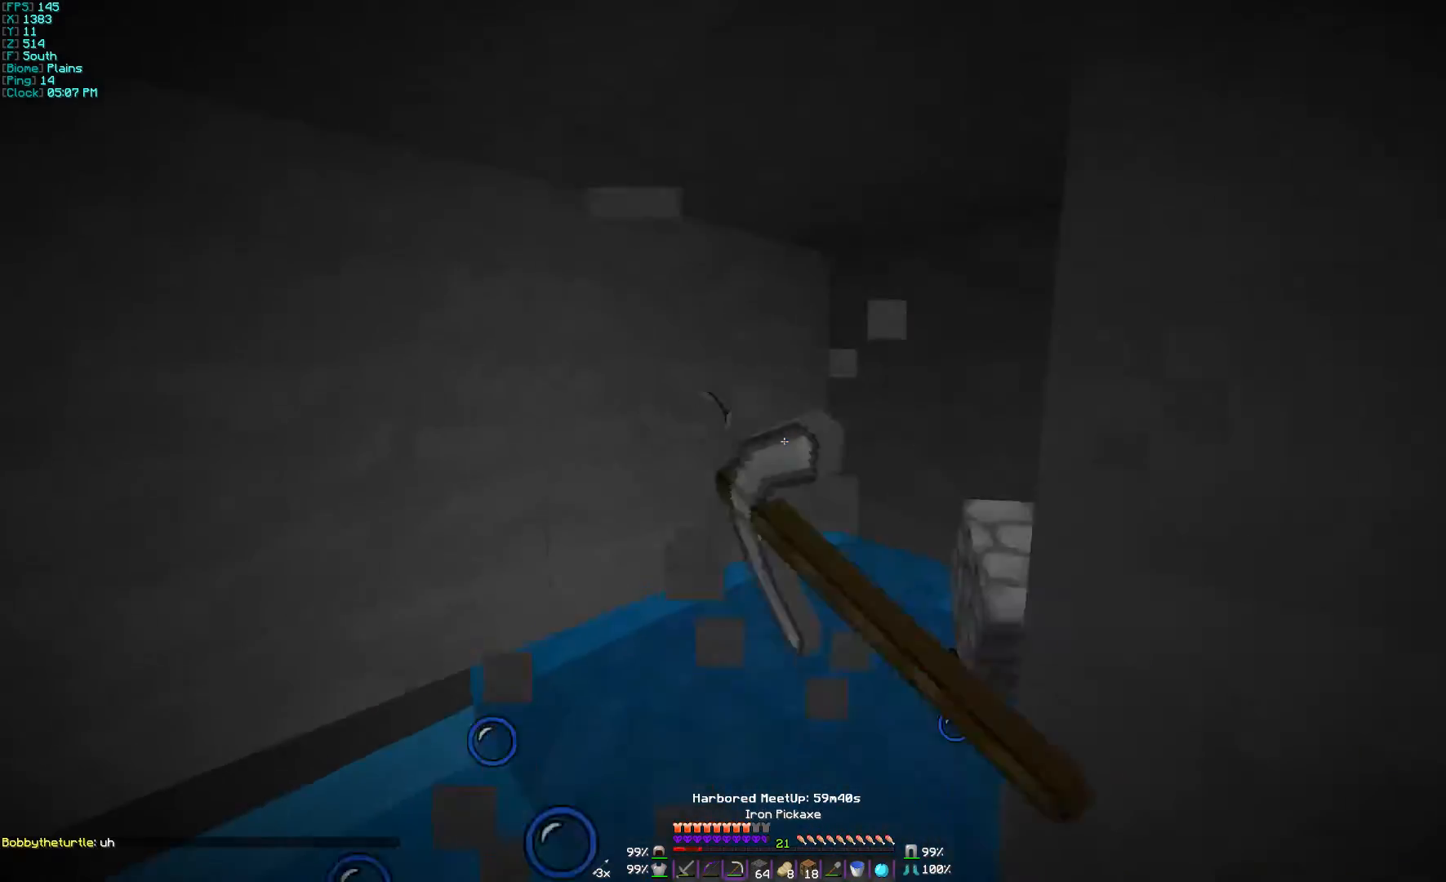
{"keys": ["a", "w"], "mouse": ["left"], "events": [[367, "a", "down"]]}
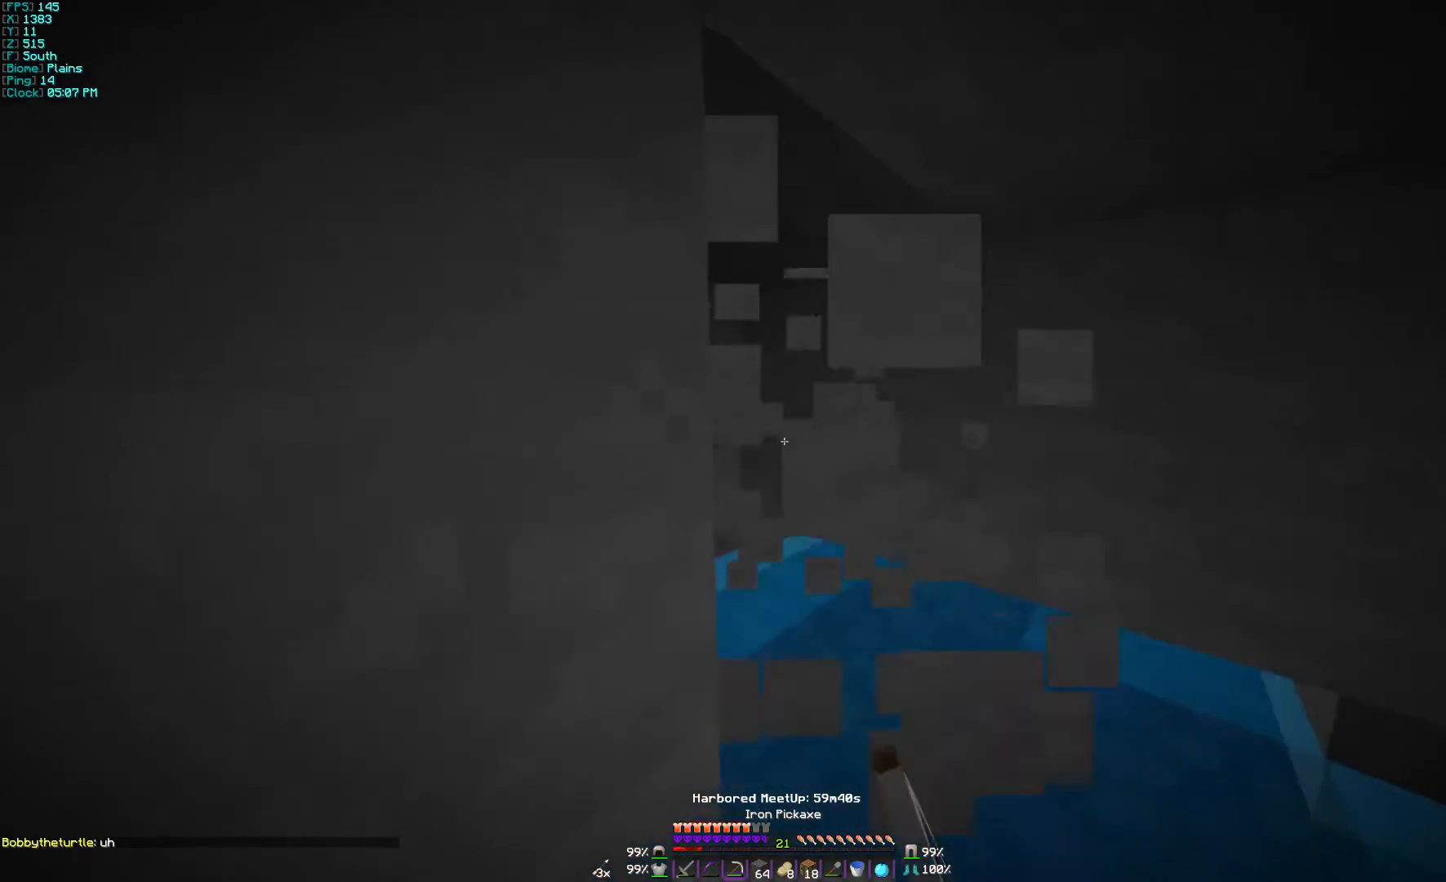
{"keys": ["w"], "mouse": ["left"], "events": [[367, "a", "up"]]}
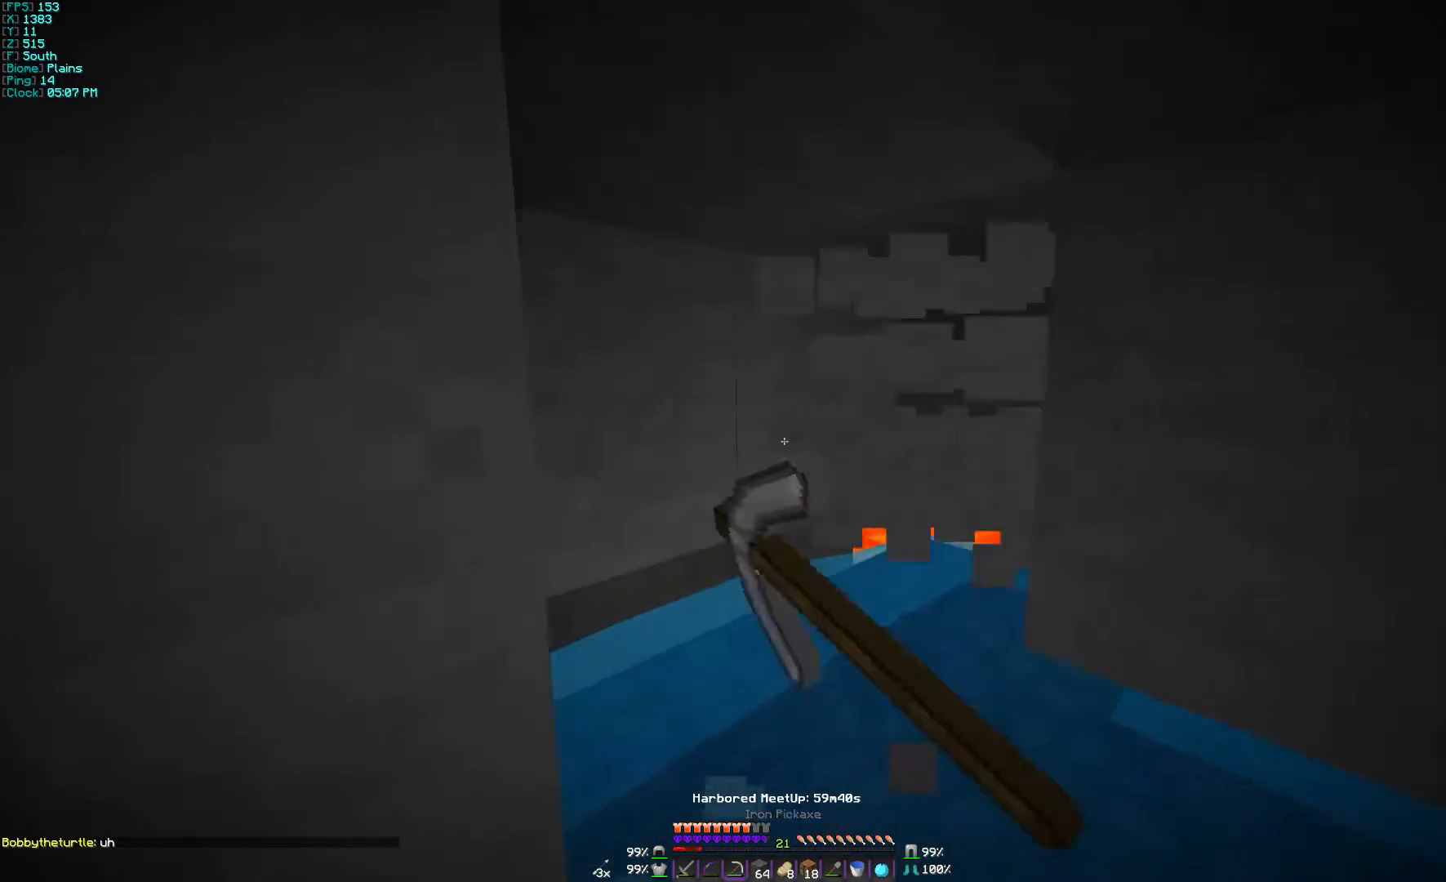
{"keys": ["a"], "mouse": ["left"], "events": [[300, "a", "down"], [400, "w", "up"]]}
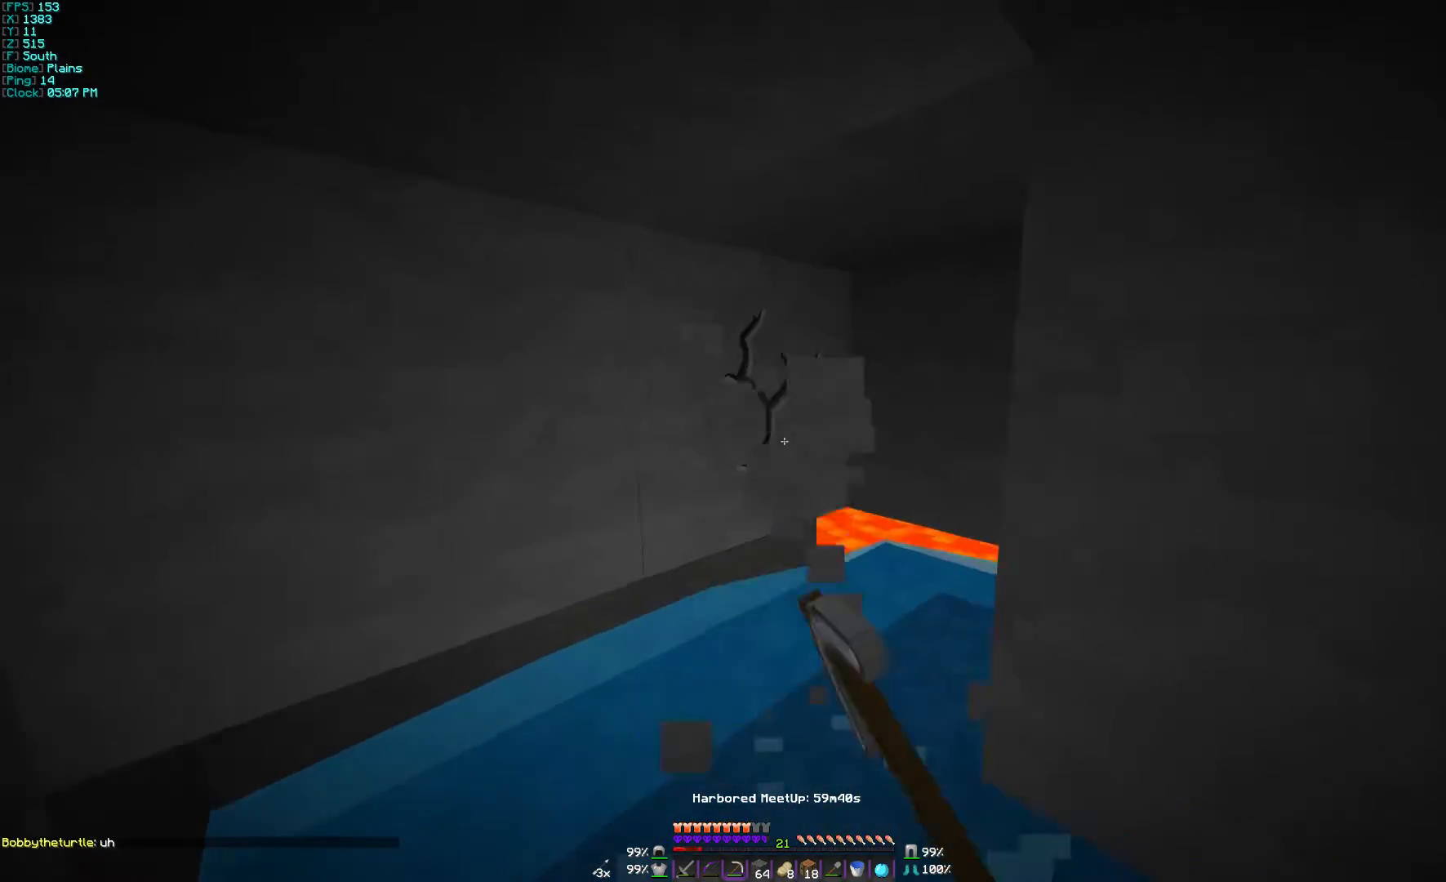
{"keys": [], "mouse": ["left"], "events": [[33, "a", "up"], [300, "a", "down"], [467, "a", "up"]]}
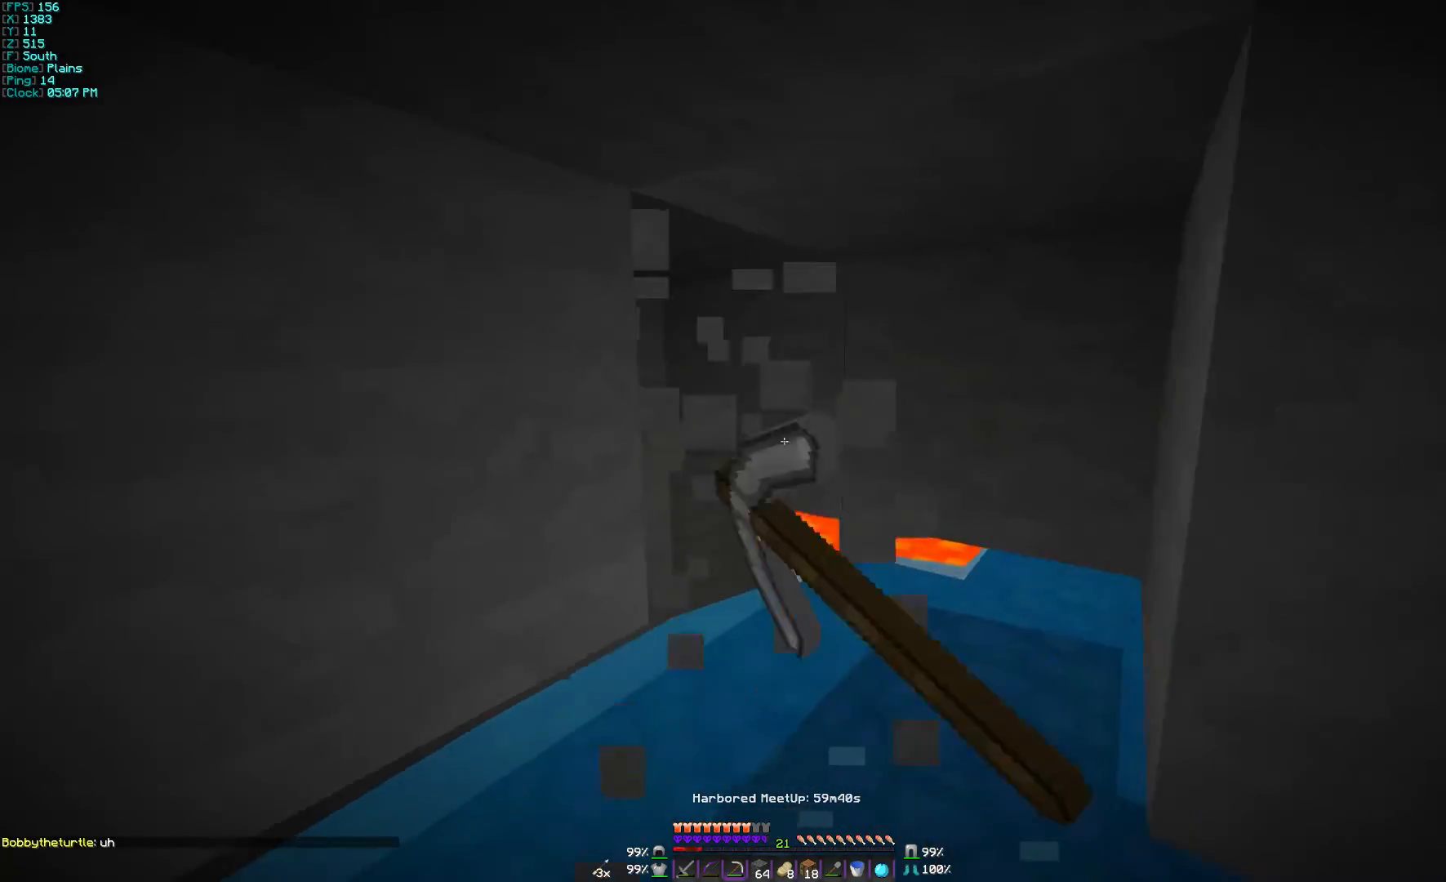
{"keys": [], "mouse": ["left"], "events": []}
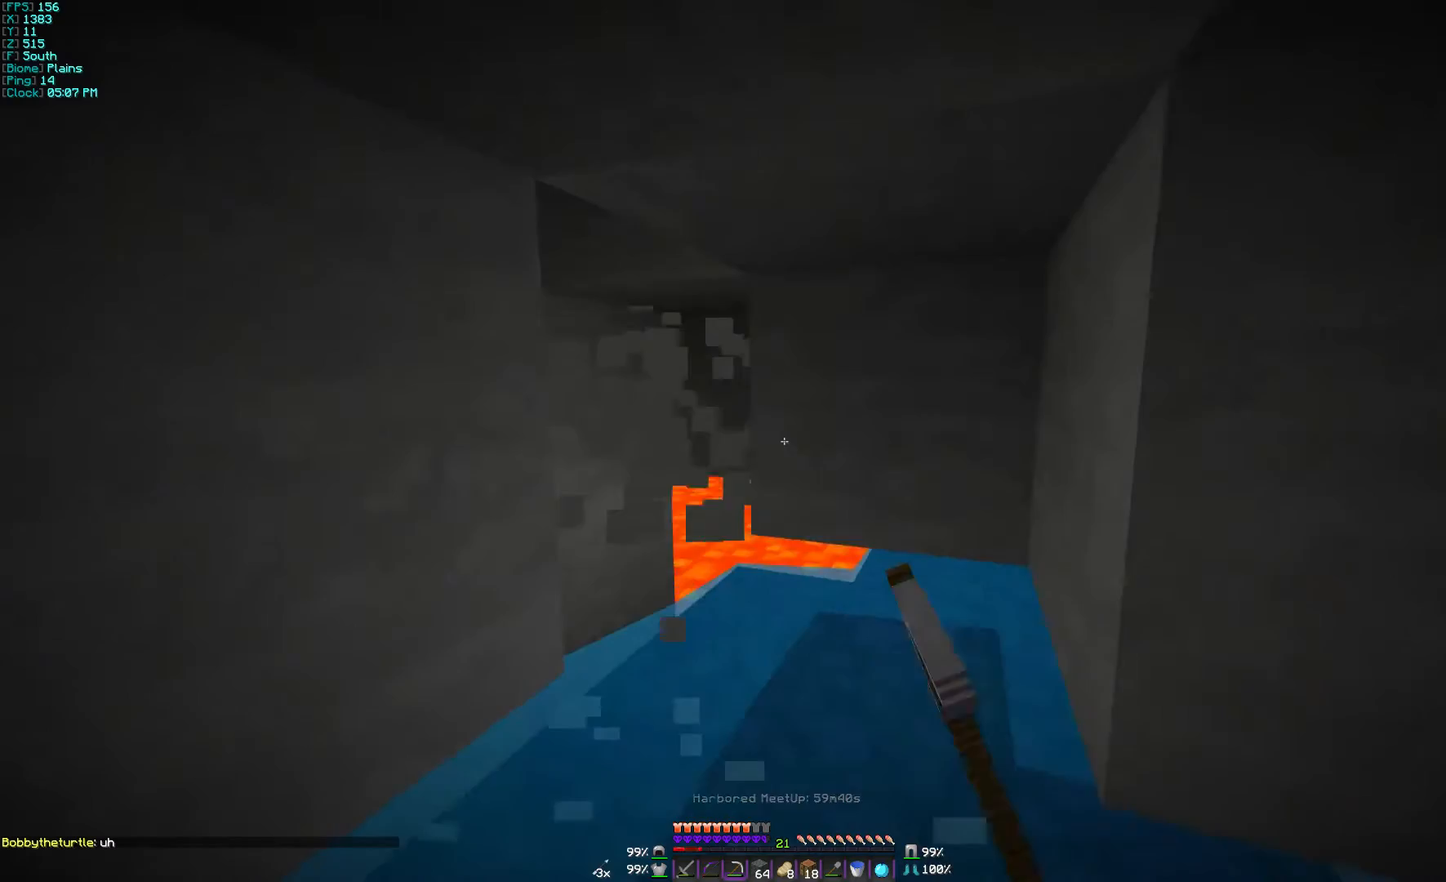
{"keys": ["a"], "mouse": ["left"], "events": [[67, "a", "down"]]}
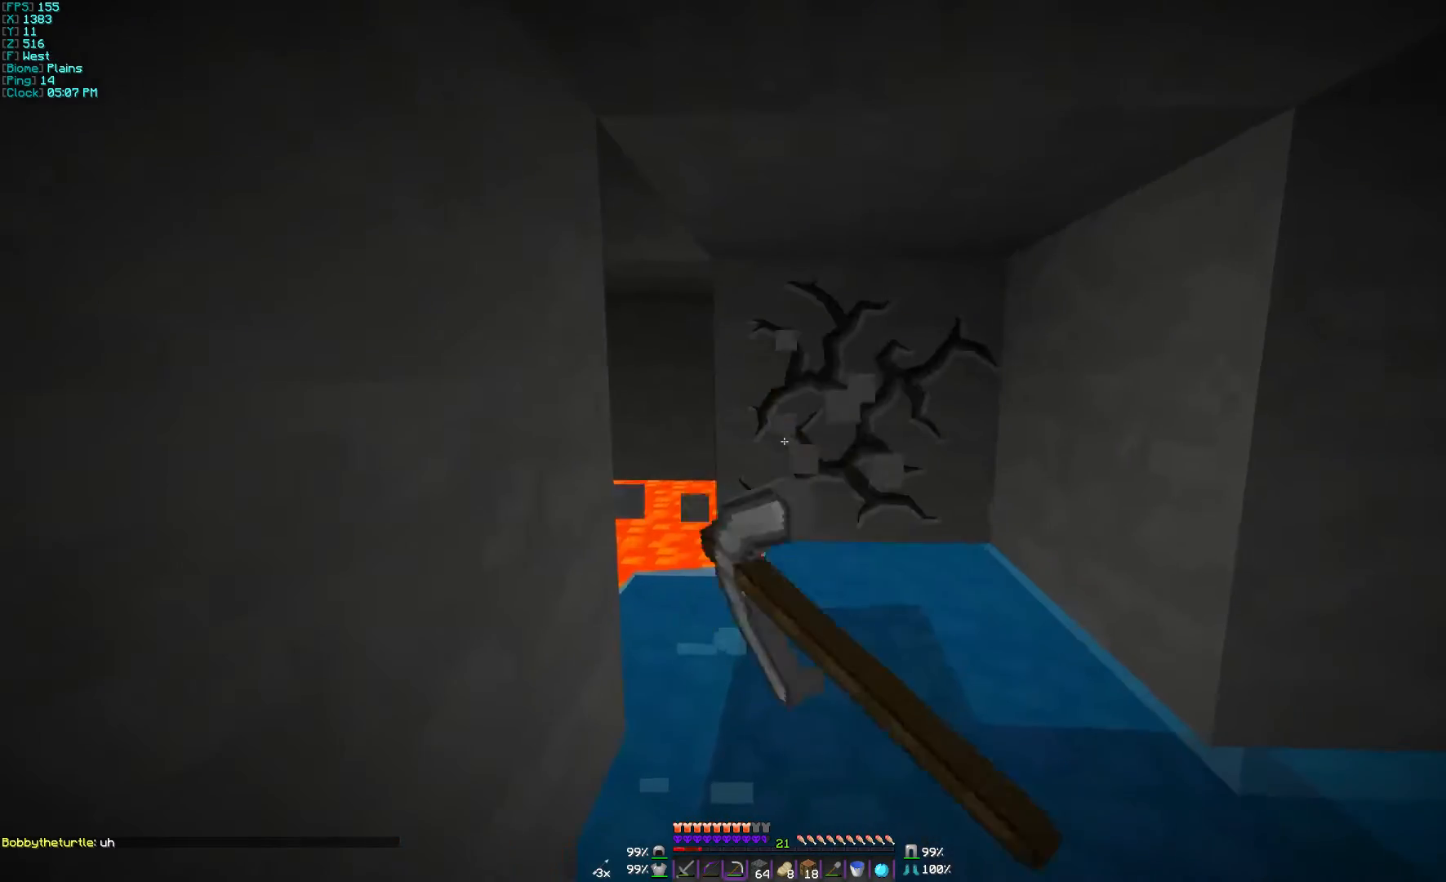
{"keys": ["a"], "mouse": ["left"], "events": []}
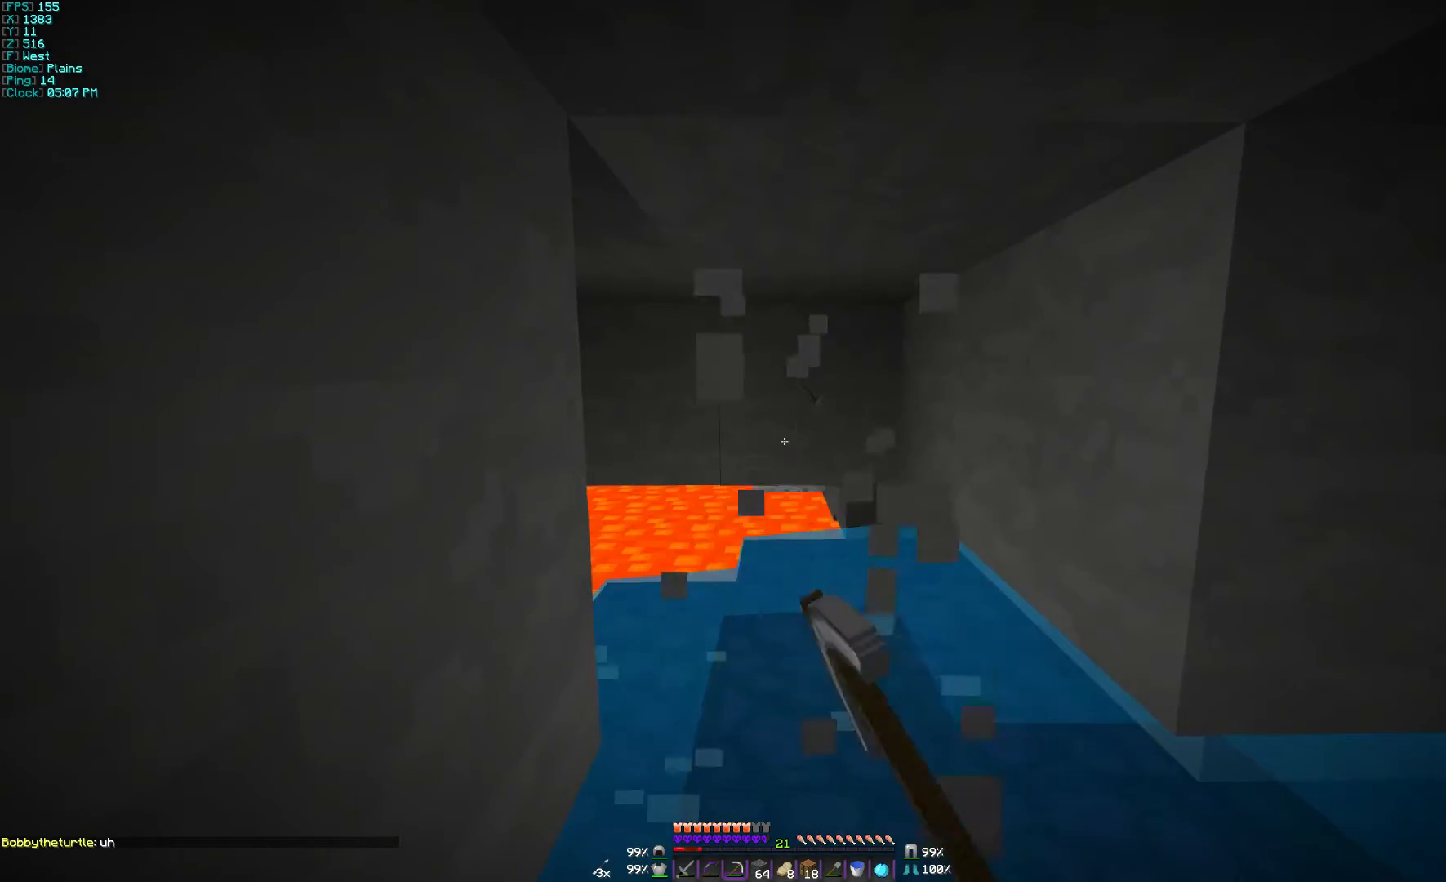
{"keys": ["a"], "mouse": ["left"], "events": []}
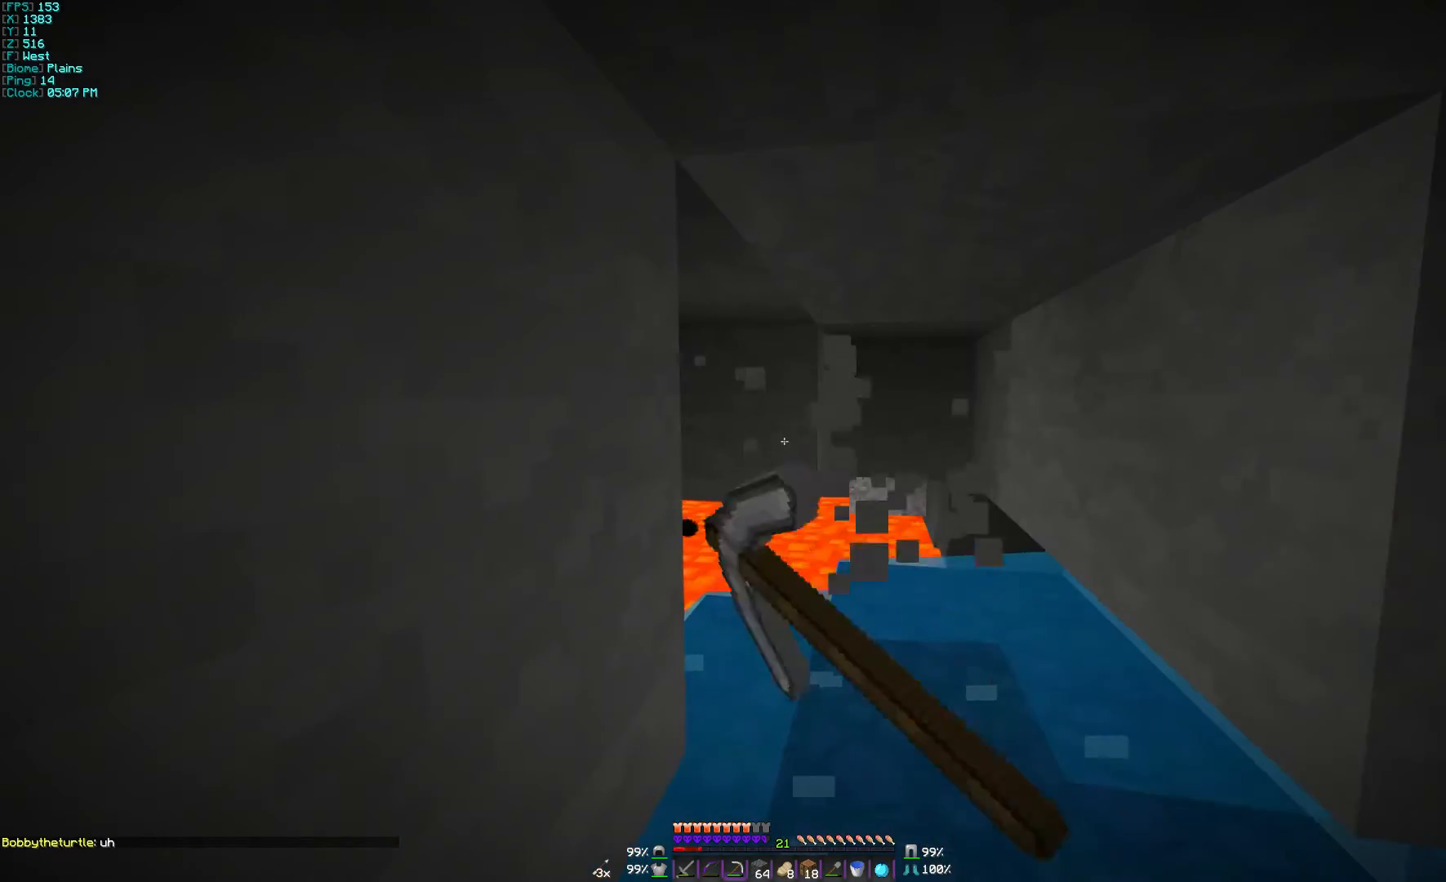
{"keys": ["a"], "mouse": ["left"], "events": []}
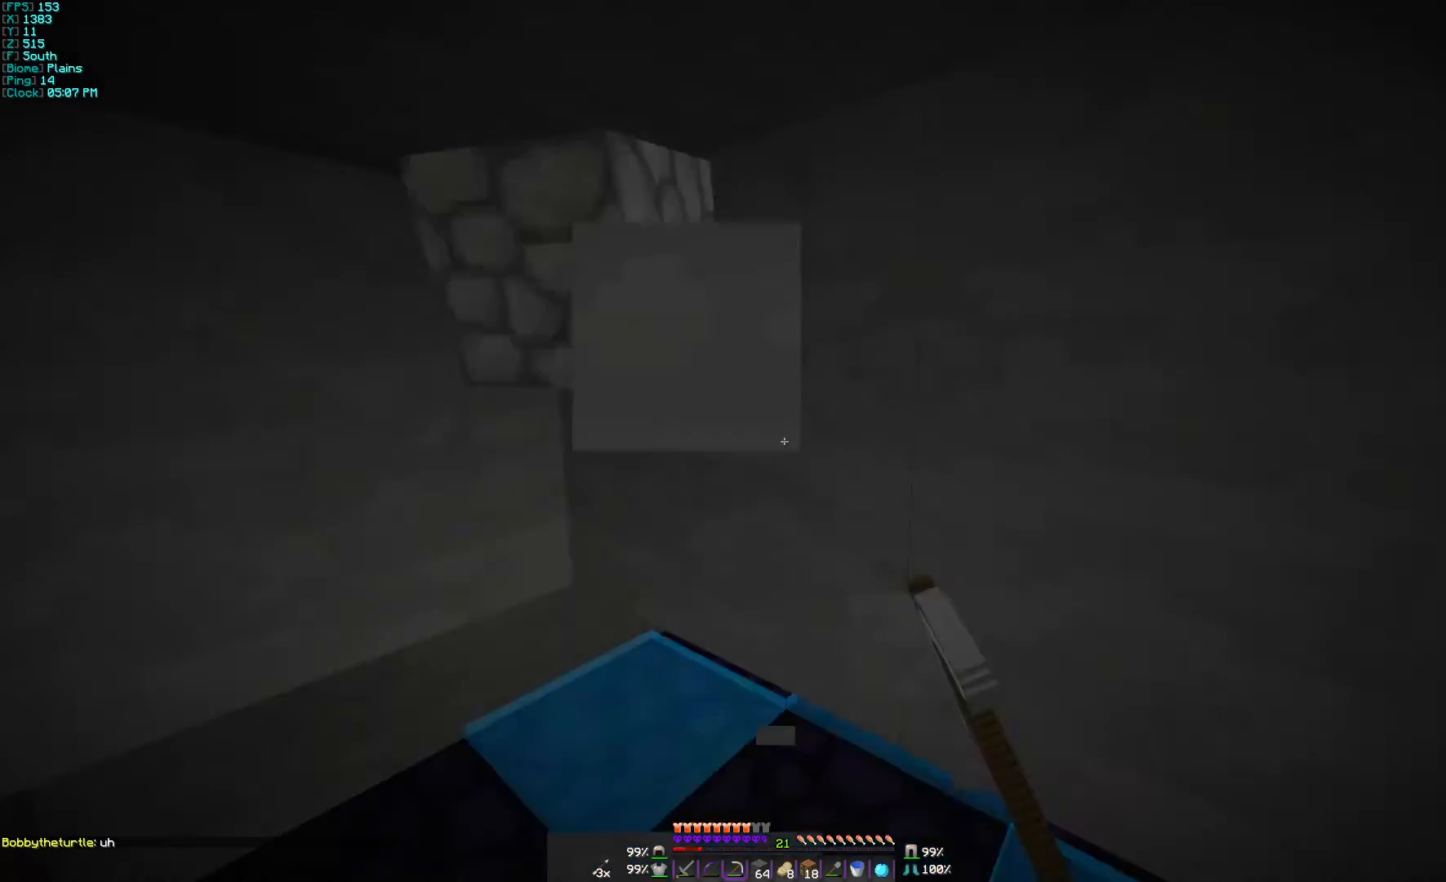
{"keys": [], "mouse": ["left"], "events": [[167, "a", "up"], [200, "d", "down"], [367, "d", "up"]]}
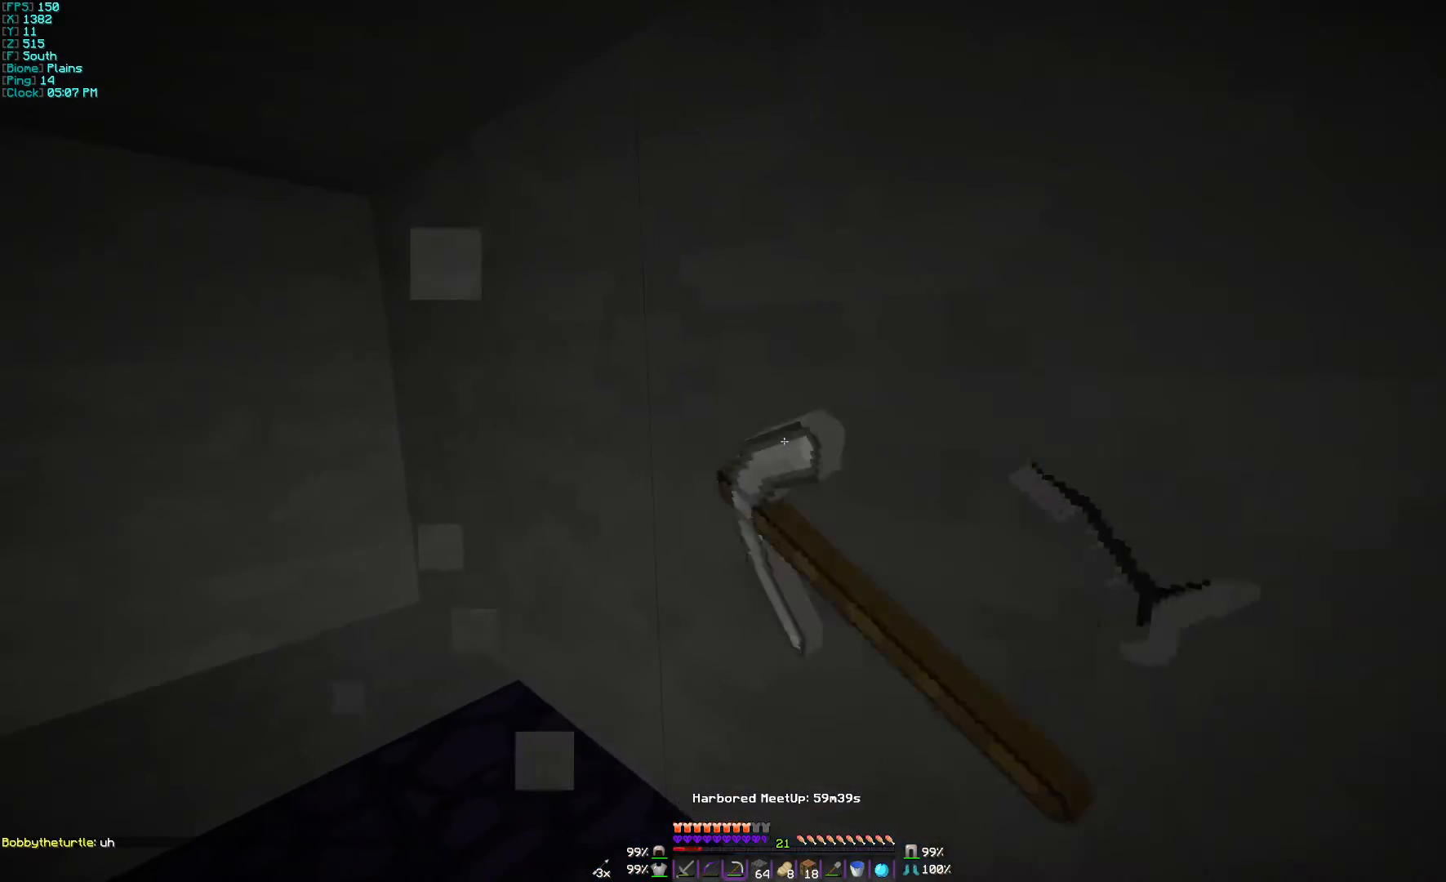
{"keys": [], "mouse": ["left"], "events": [[67, "a", "down"], [300, "a", "up"]]}
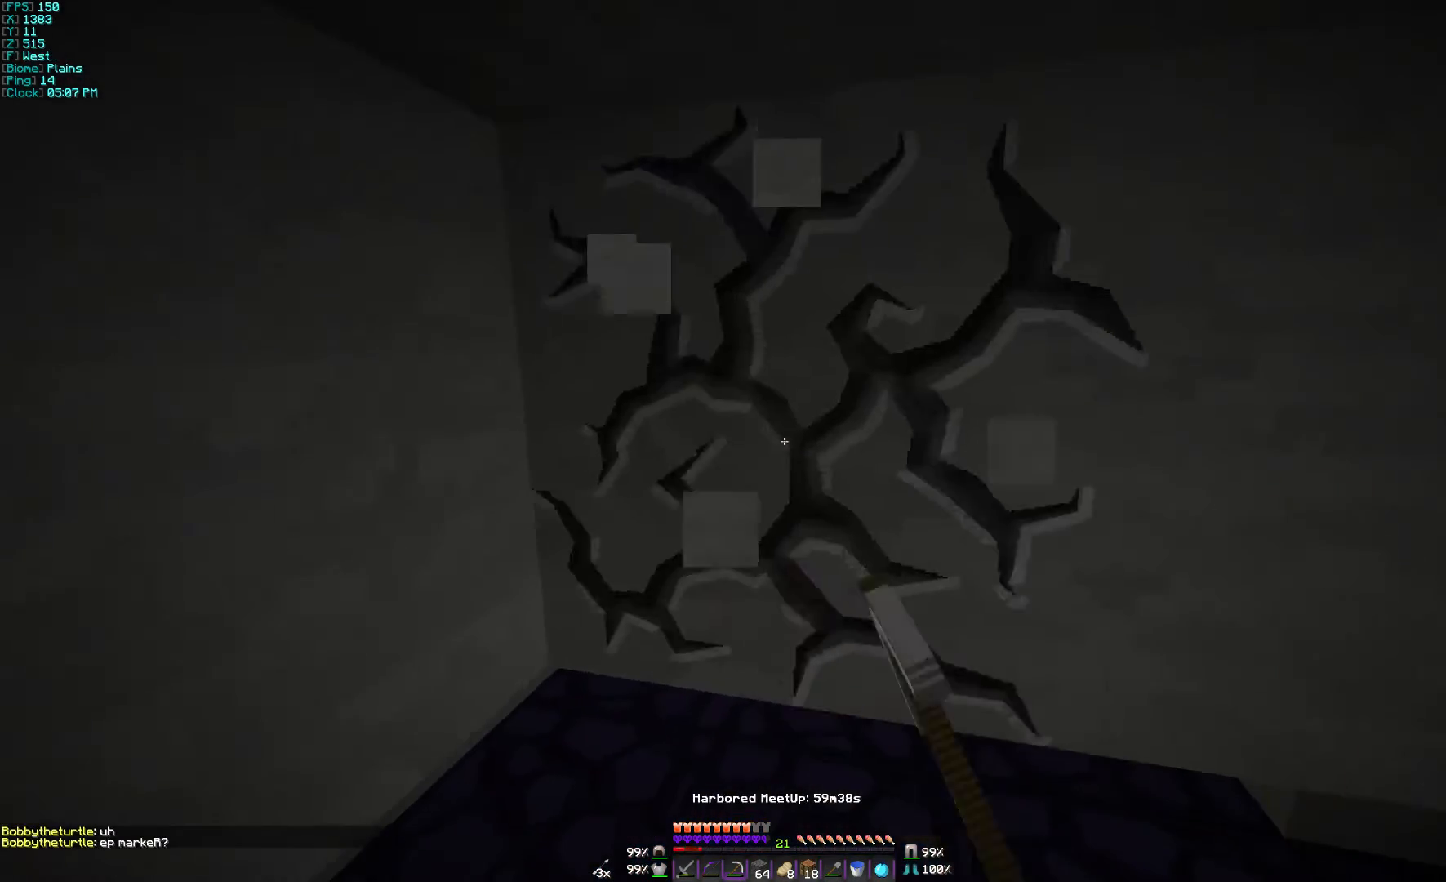
{"keys": ["a"], "mouse": ["left"], "events": [[267, "a", "down"]]}
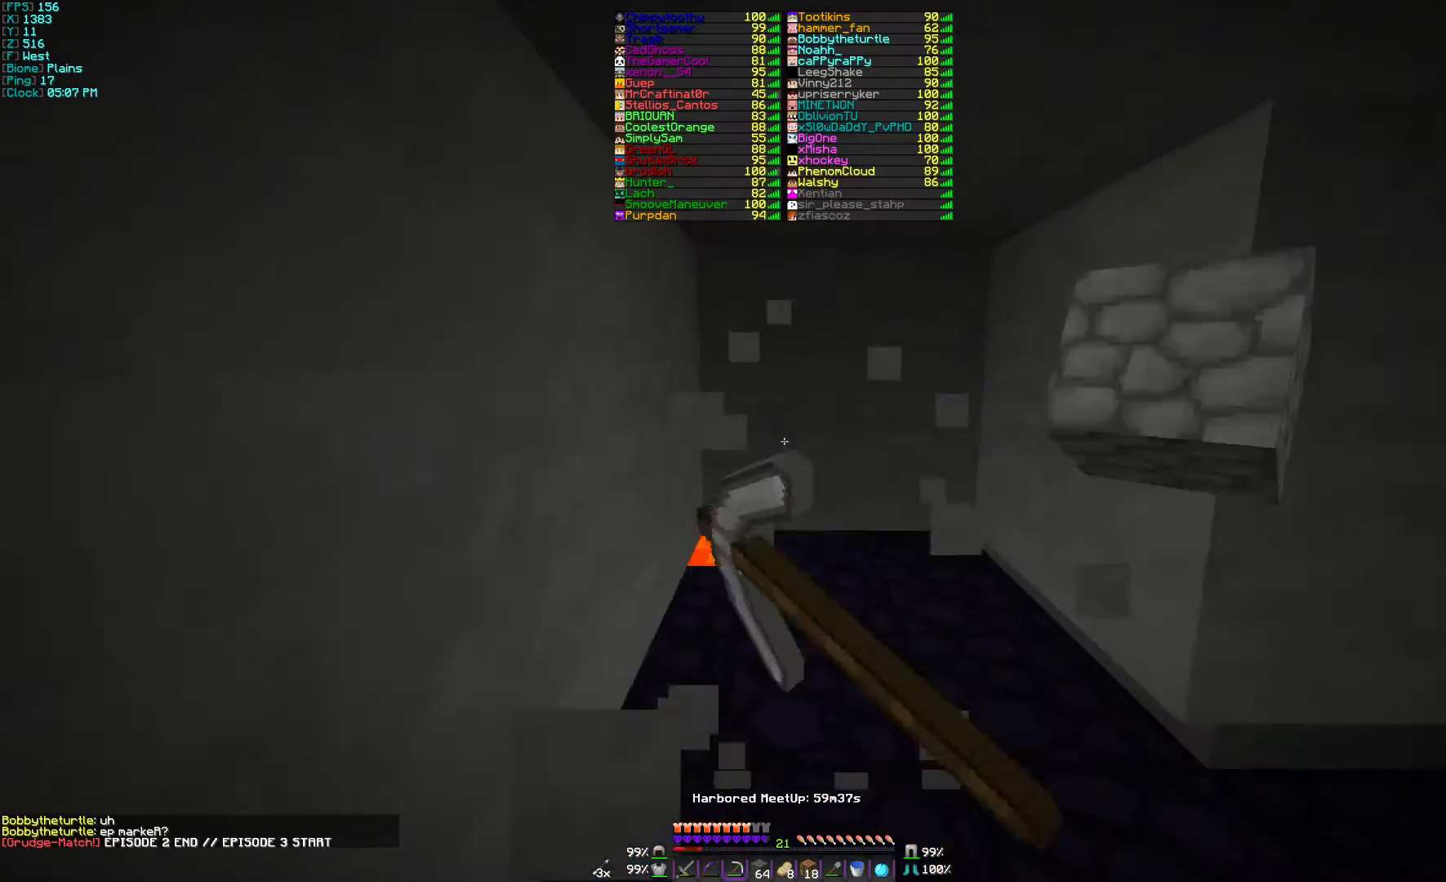
{"keys": ["a"], "mouse": ["left"], "events": []}
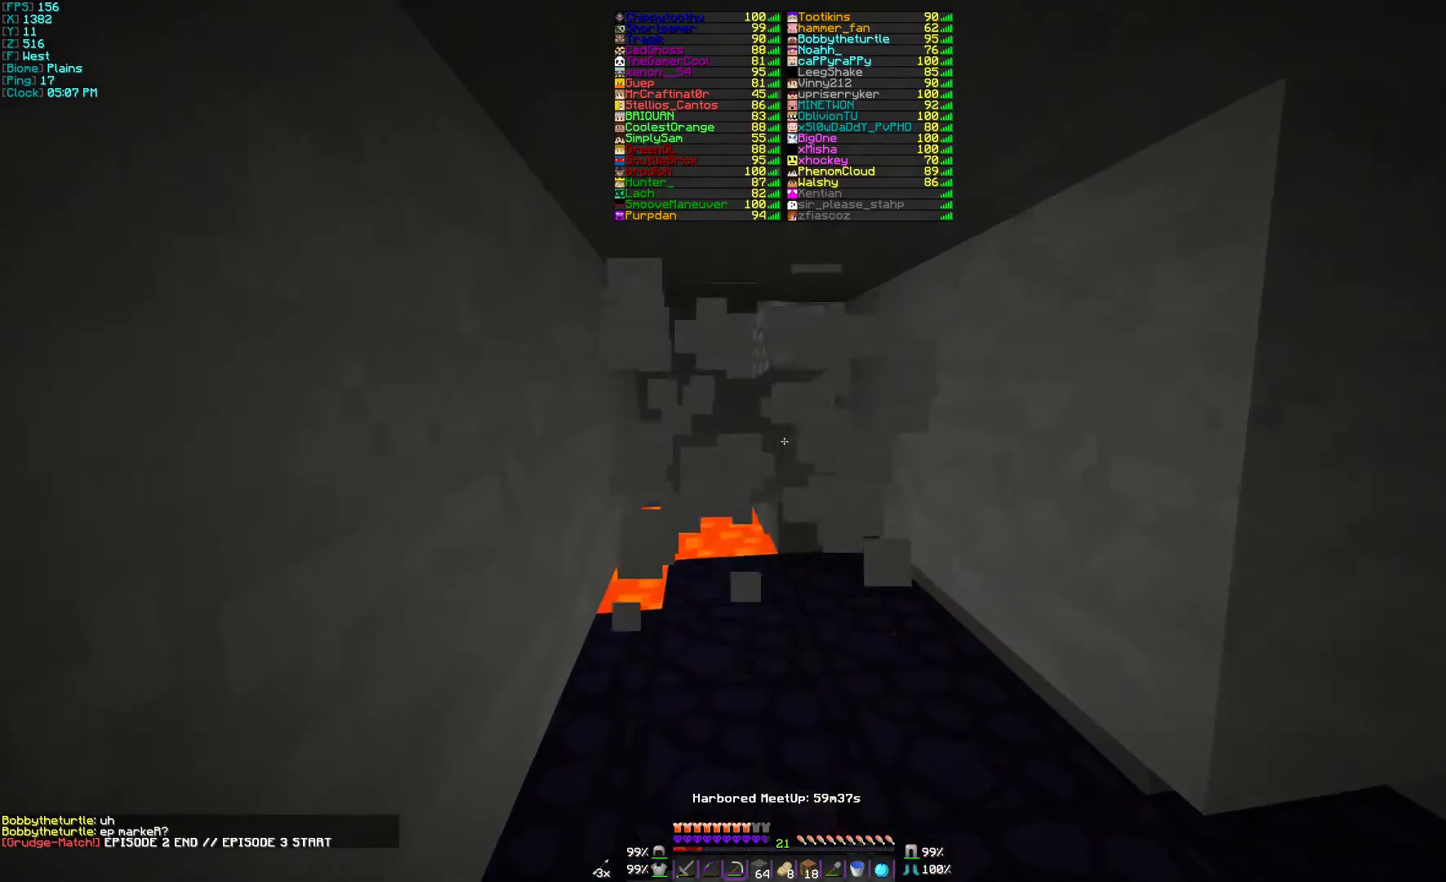
{"keys": ["a"], "mouse": [], "events": [[367, "mouse_left", "up"]]}